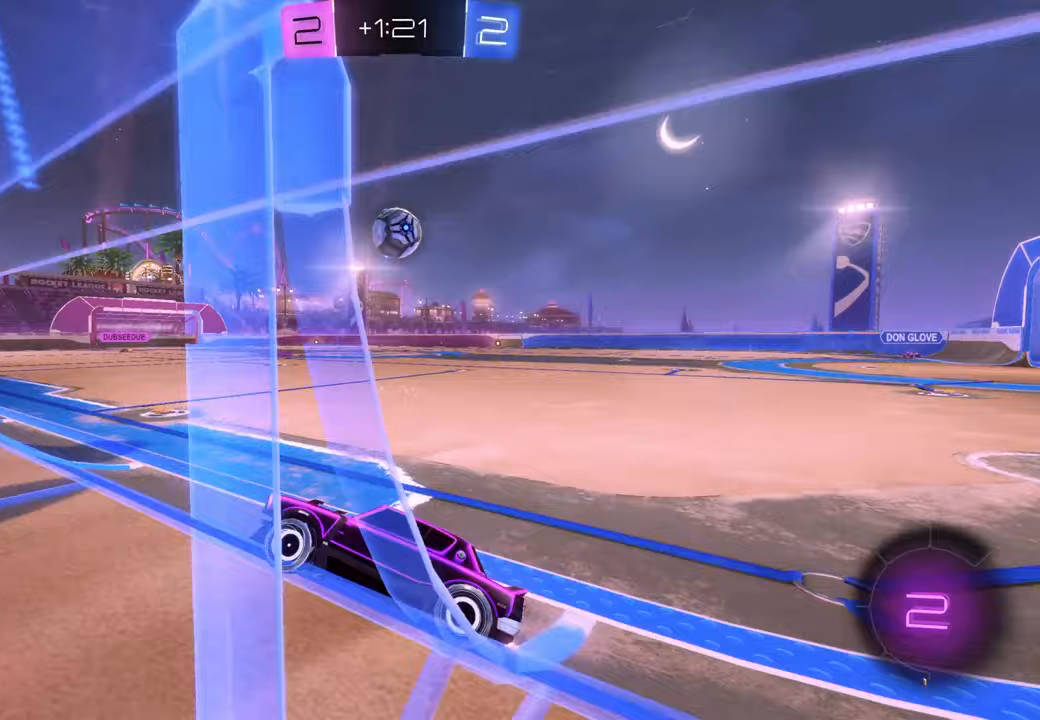
Gameplay with a controller (Xbox layout); each line is a JSON object with the inputs held at the frame after it (dt_ms = milliseconds from this image to that frame). "events" lists button and stick changes between this image and that frame as [ms after this image, input, new state], when the widget could be followed in between. Not read: A B DPAD_UP HOME L3 R1 R2 R3.
{"dt_ms": 500, "buttons": ["X"], "left_stick": "center", "right_stick": "center", "events": [[350, "left_stick", "center"], [367, "X", "down"]]}
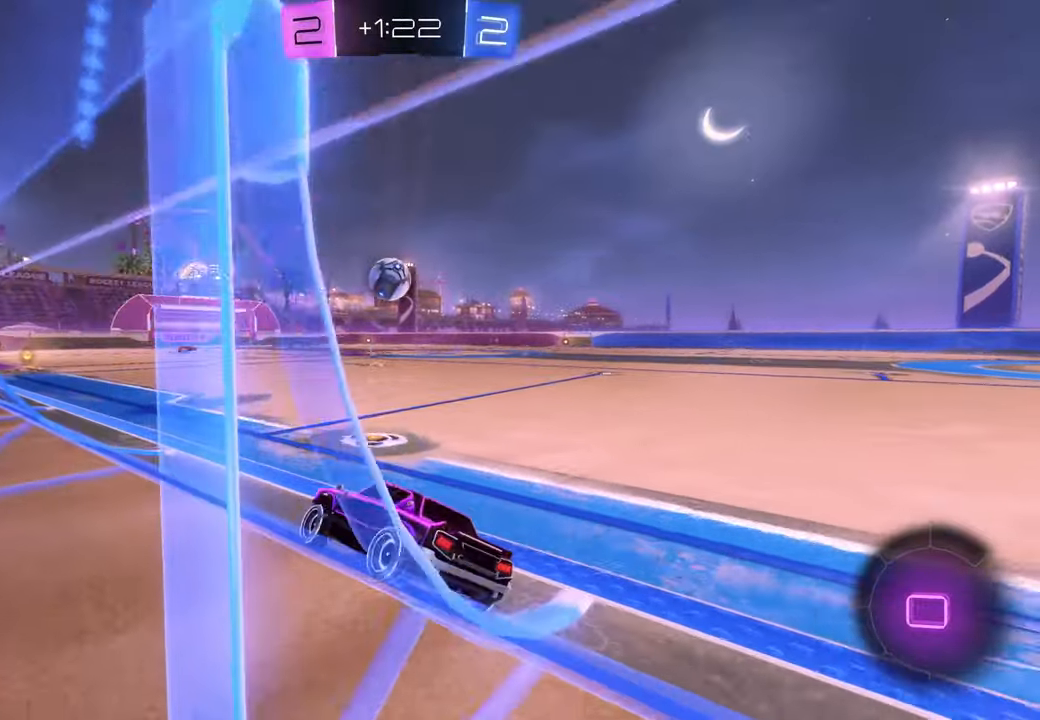
{"dt_ms": 500, "buttons": ["X"], "left_stick": "center", "right_stick": "center", "events": [[383, "left_stick", "left"], [500, "left_stick", "center"]]}
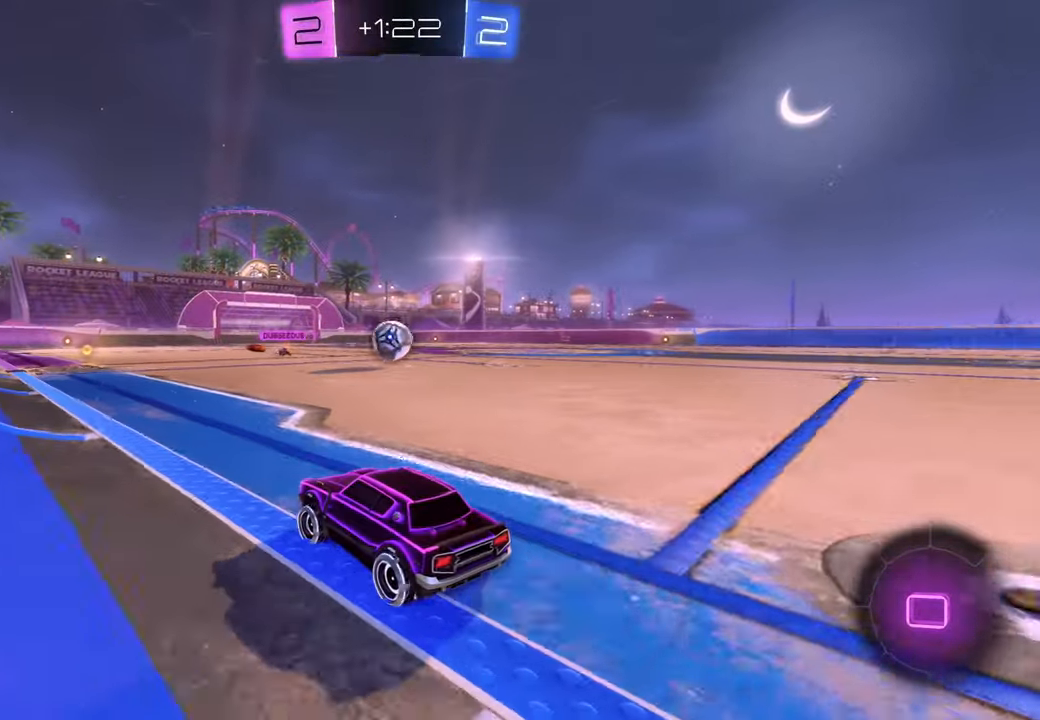
{"dt_ms": 500, "buttons": [], "left_stick": "center", "right_stick": "center", "events": [[217, "X", "up"]]}
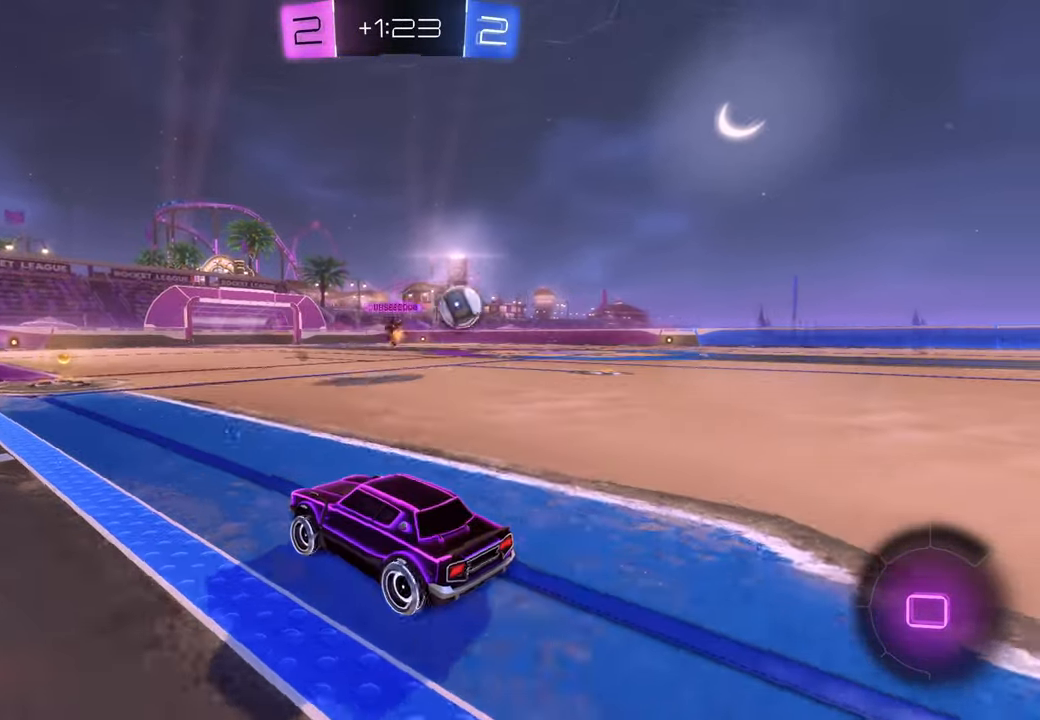
{"dt_ms": 500, "buttons": [], "left_stick": "center", "right_stick": "center", "events": []}
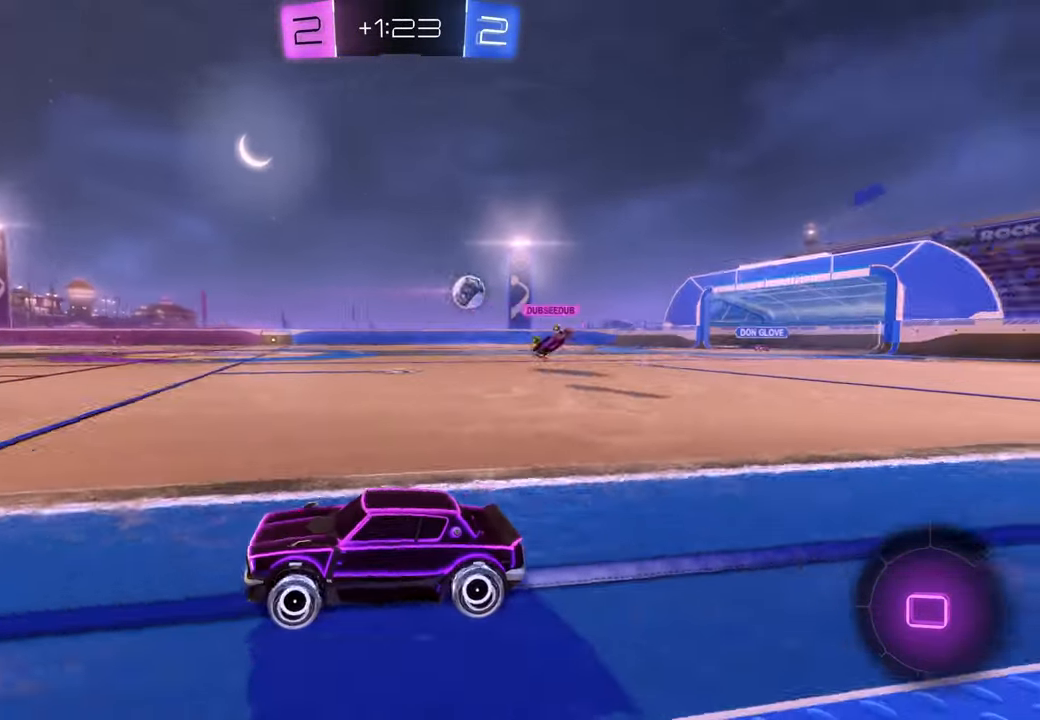
{"dt_ms": 500, "buttons": [], "left_stick": "right", "right_stick": "center", "events": [[400, "left_stick", "right"]]}
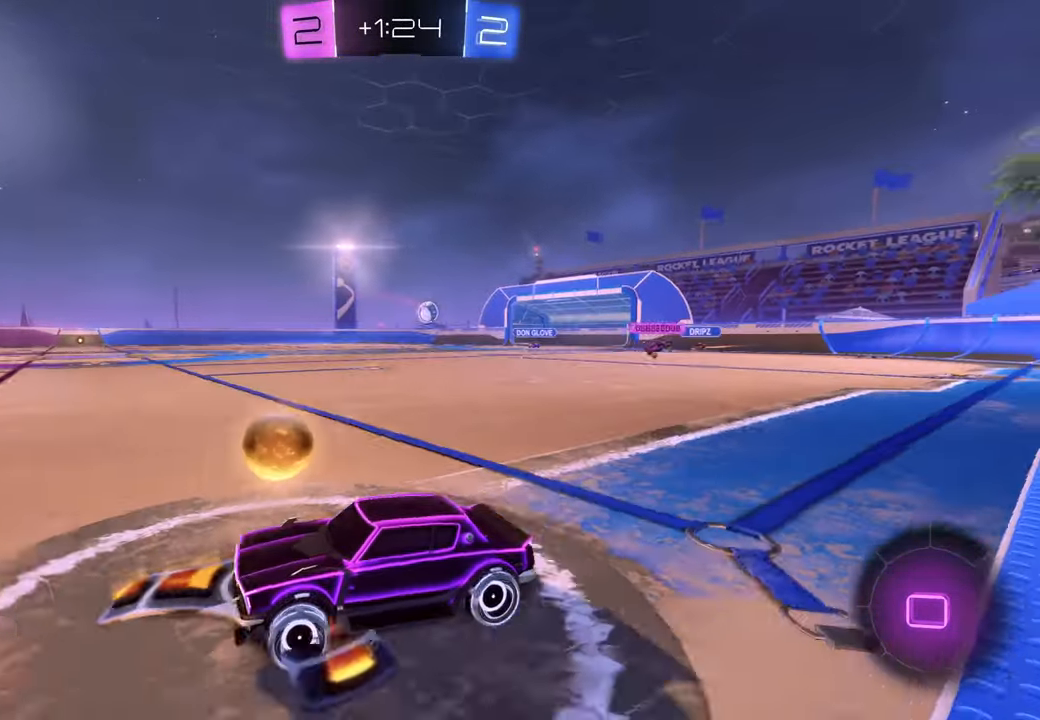
{"dt_ms": 500, "buttons": [], "left_stick": "up", "right_stick": "center", "events": [[383, "left_stick", "up"]]}
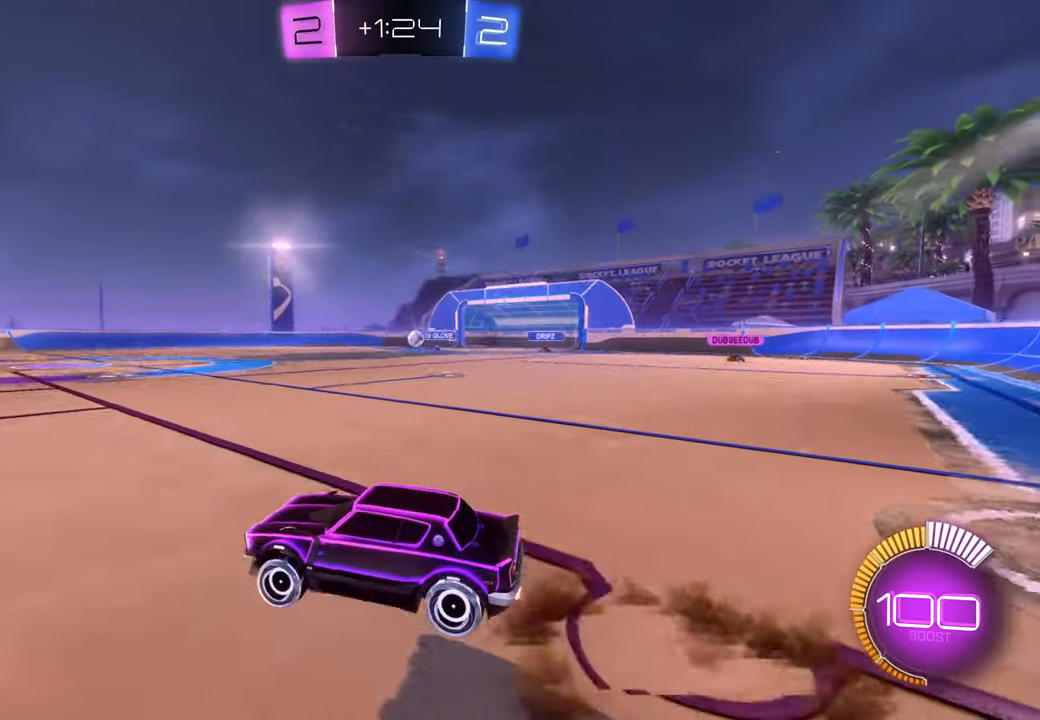
{"dt_ms": 500, "buttons": [], "left_stick": "up", "right_stick": "center"}
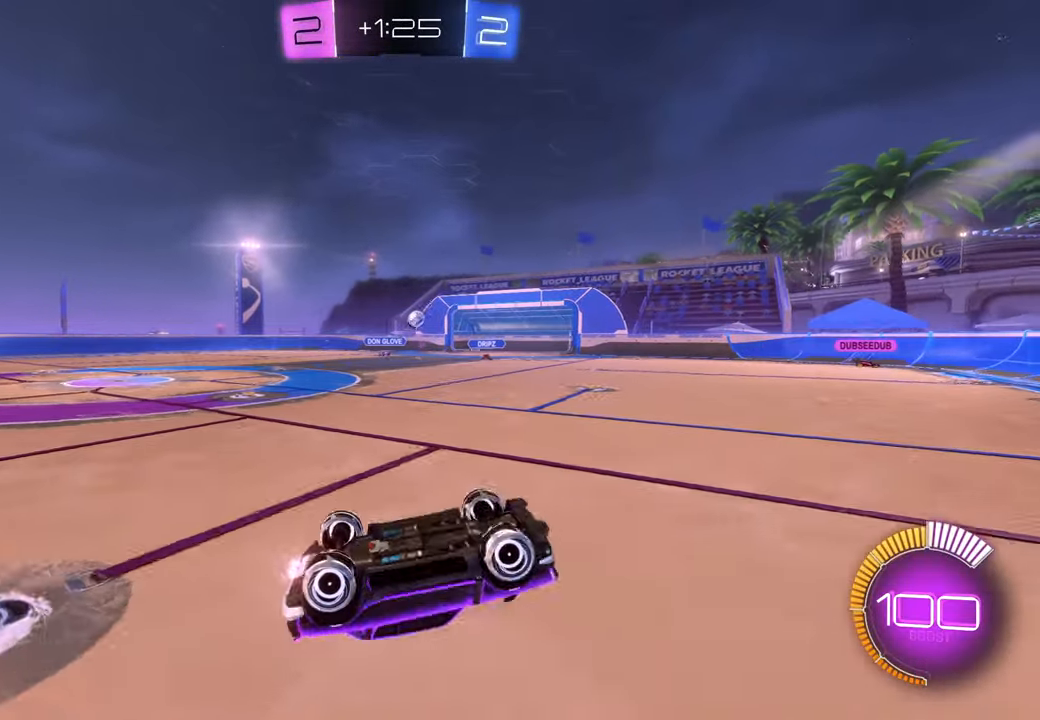
{"dt_ms": 1000, "buttons": [], "left_stick": "right", "right_stick": "center"}
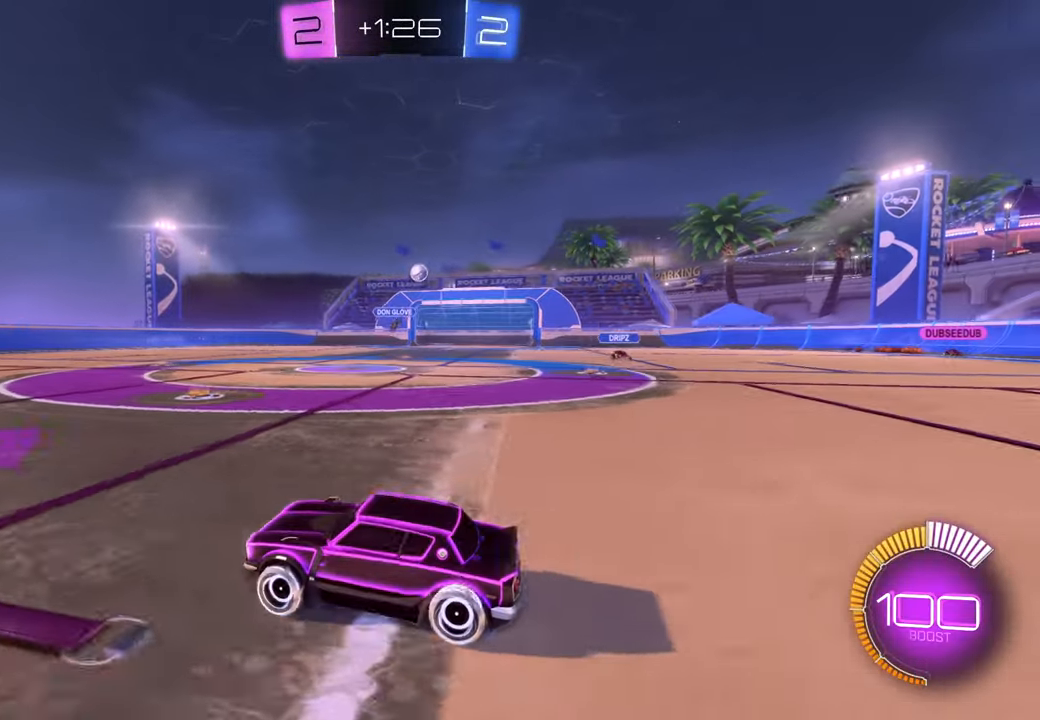
{"dt_ms": 1000, "buttons": [], "left_stick": "left", "right_stick": "center", "events": [[100, "left_stick", "center"], [400, "left_stick", "left"]]}
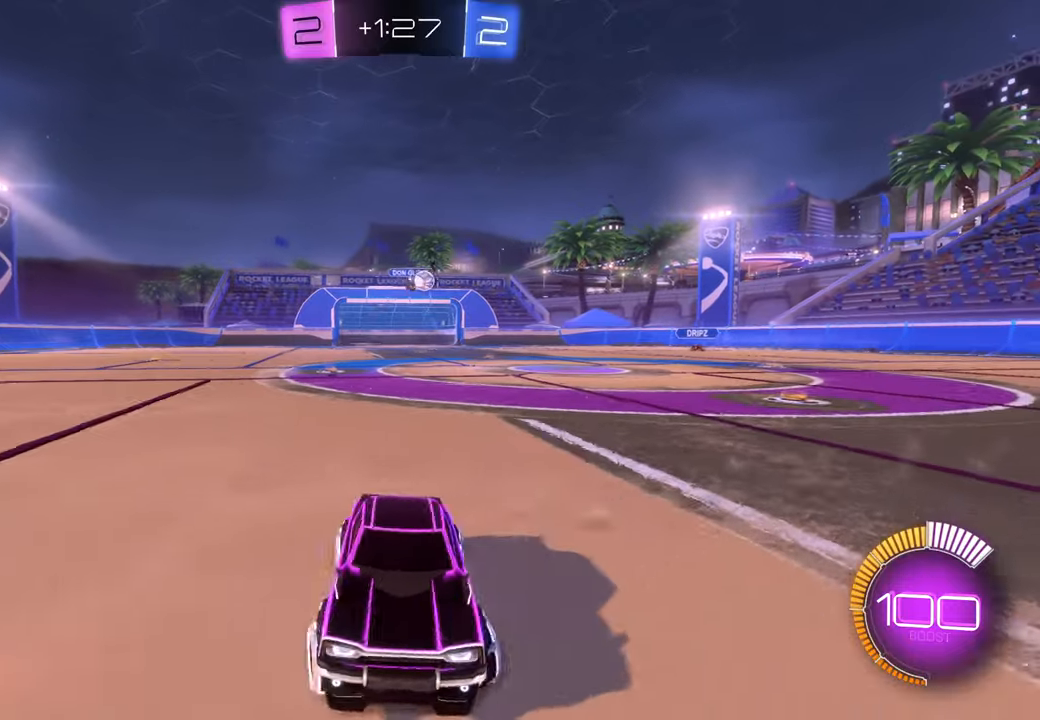
{"dt_ms": 1000, "buttons": [], "left_stick": "right", "right_stick": "center"}